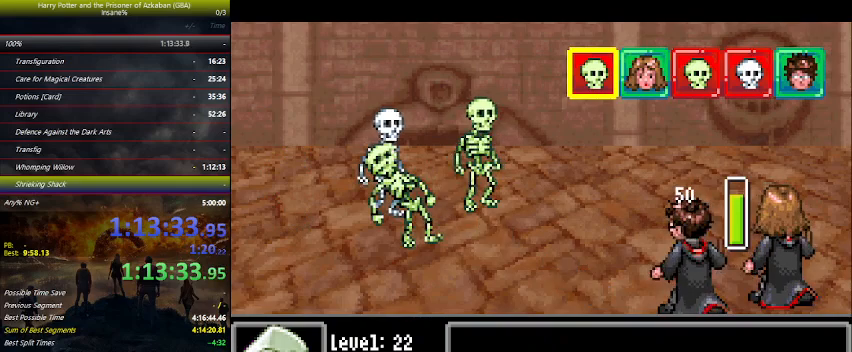
Gameplay with keyboard and mouse; each line is a JSON object with the keys held at the frame after it. "events" lists presses ("down") and releases ("up") of "a", "ctrl", "d", "down", "e", "escape", "f", "f1", "f4", "left", "q", "r", "return", "right", "s", "shift", "space", "tab", "up", "w" and "z" between this image and that frame as [ms after this image, input, new state], when the widget could be followed in between. No other keys are recorded. Mouse buttons are not recorded. Not read: mouse_move.
{"keys": [], "events": [[34, "right", "down"], [100, "right", "up"], [234, "right", "down"], [267, "right", "up"]]}
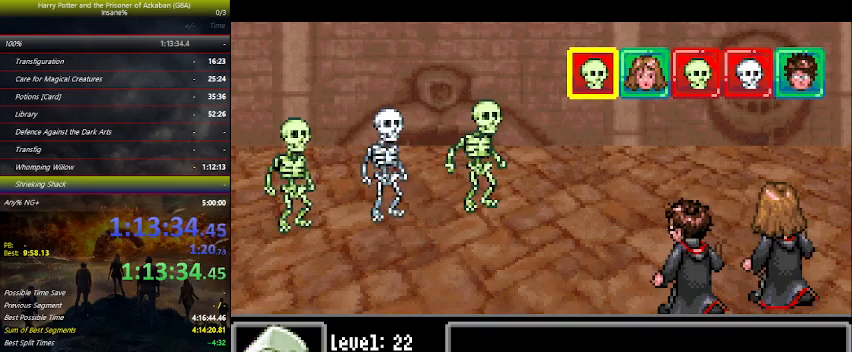
{"keys": [], "events": []}
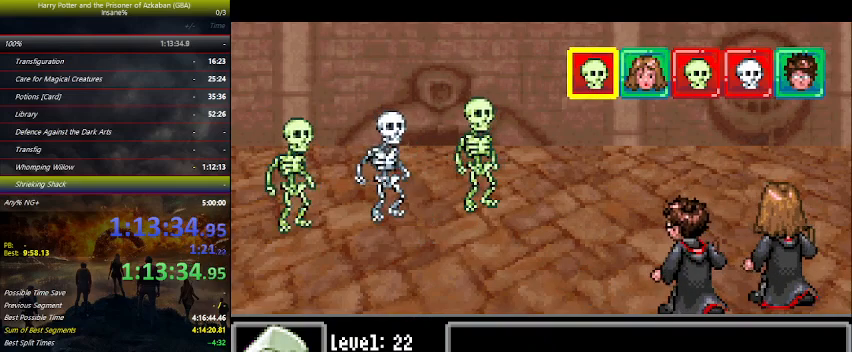
{"keys": [], "events": []}
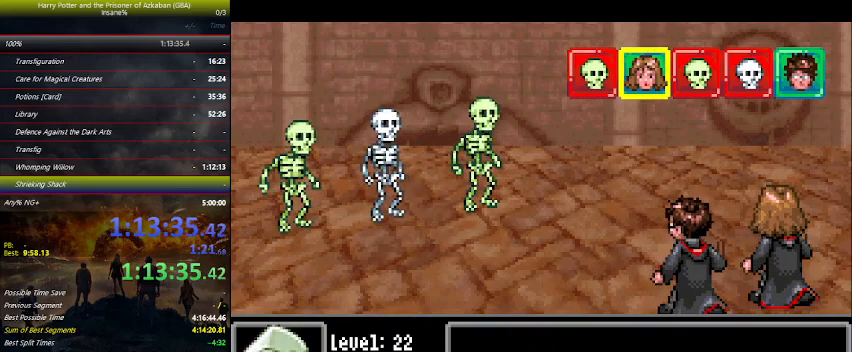
{"keys": [], "events": [[267, "right", "down"], [334, "right", "up"], [367, "right", "down"], [467, "right", "up"], [467, "space", "down"], [500, "space", "up"]]}
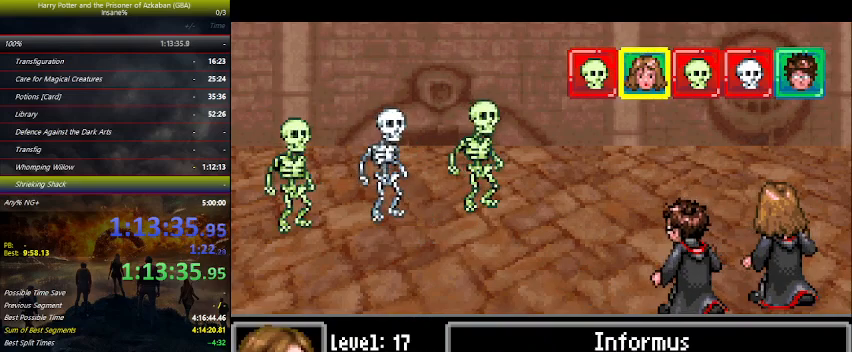
{"keys": ["space"], "events": [[100, "space", "down"], [134, "space", "up"], [234, "space", "down"], [300, "space", "up"], [434, "space", "down"]]}
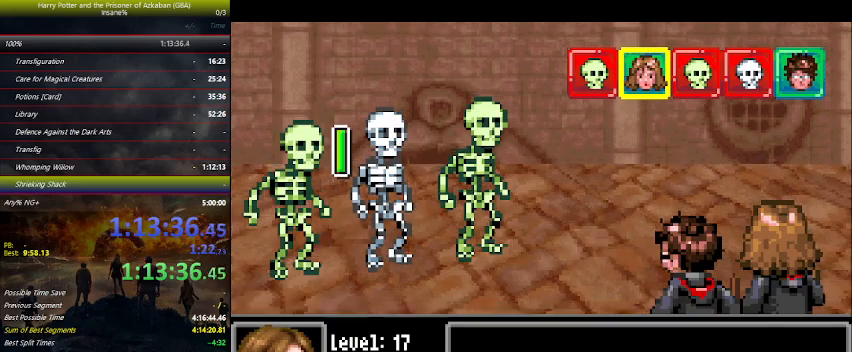
{"keys": [], "events": [[34, "space", "up"], [67, "space", "down"], [134, "space", "up"]]}
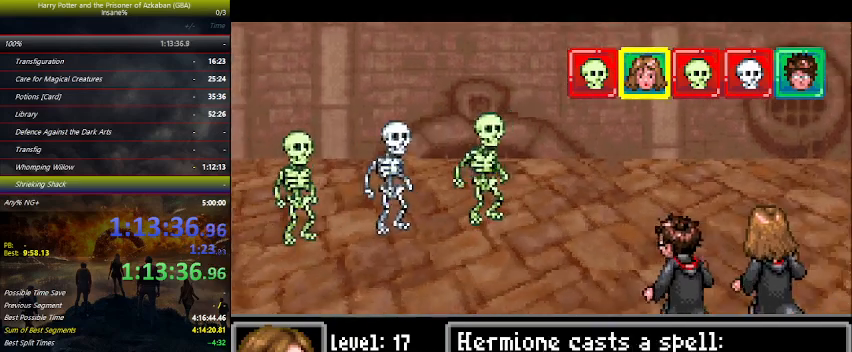
{"keys": [], "events": []}
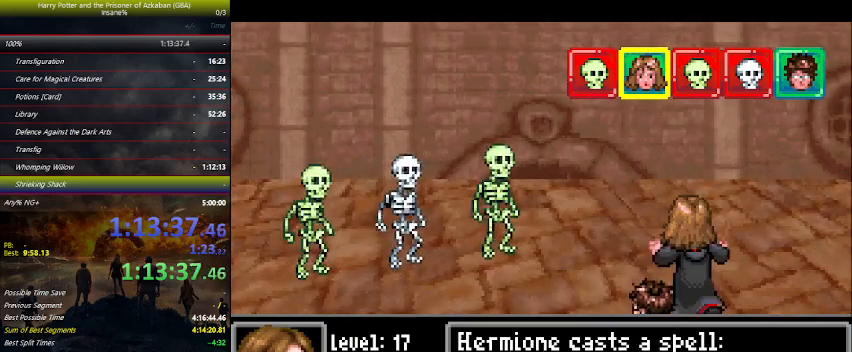
{"keys": [], "events": []}
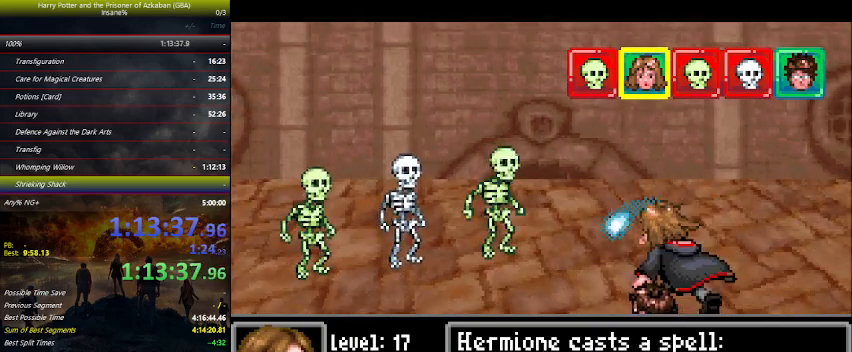
{"keys": [], "events": []}
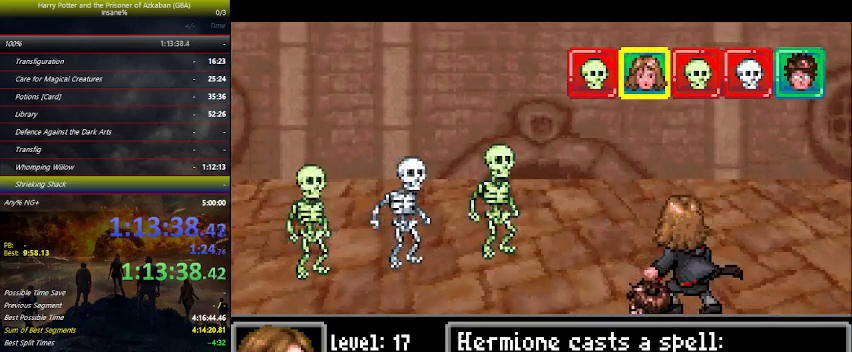
{"keys": [], "events": [[200, "space", "down"], [267, "space", "up"], [334, "space", "down"], [367, "space", "up"], [434, "space", "down"], [500, "space", "up"]]}
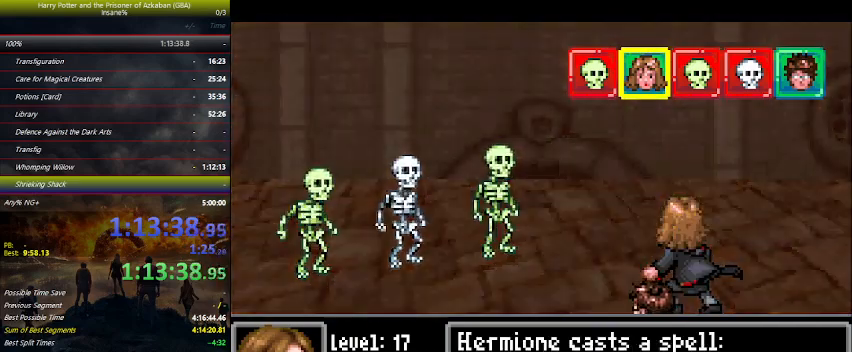
{"keys": ["space"], "events": [[67, "space", "down"], [267, "space", "up"], [300, "space", "down"], [334, "space", "up"], [400, "space", "down"]]}
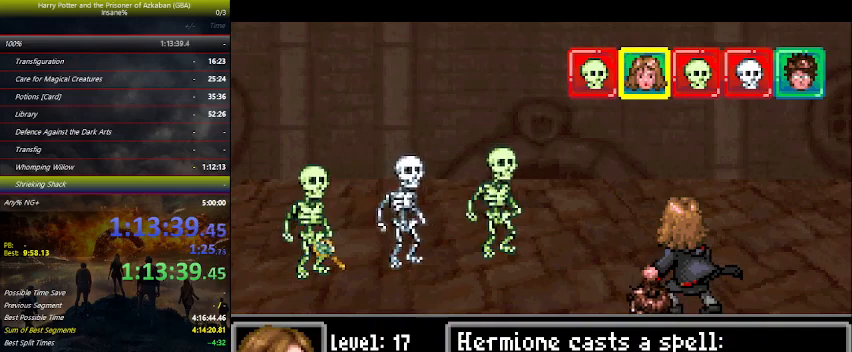
{"keys": ["space"], "events": [[67, "space", "up"], [134, "space", "down"], [167, "space", "up"], [234, "space", "down"], [267, "space", "up"], [300, "space", "down"], [367, "space", "up"], [400, "space", "down"], [467, "space", "up"], [500, "space", "down"]]}
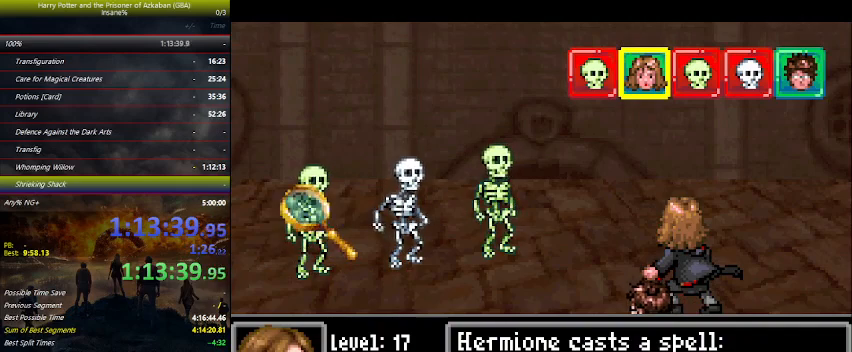
{"keys": ["space"], "events": [[34, "space", "up"], [100, "space", "down"], [134, "space", "up"], [167, "space", "down"], [234, "space", "up"], [267, "space", "down"], [334, "space", "up"], [367, "space", "down"], [434, "space", "up"], [467, "space", "down"]]}
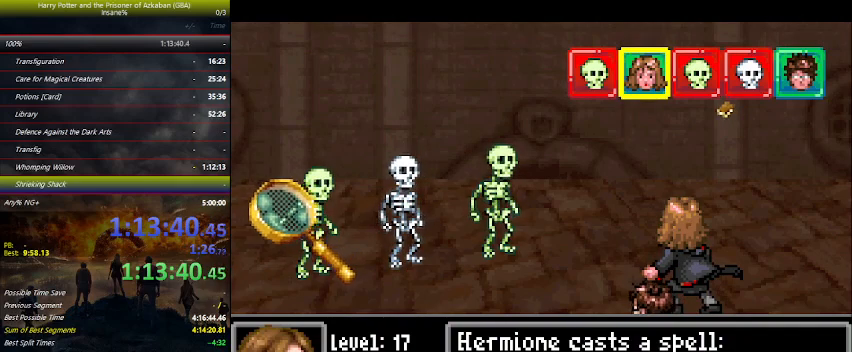
{"keys": ["space"], "events": [[100, "space", "up"], [200, "space", "down"], [267, "space", "up"], [300, "space", "down"], [334, "space", "up"], [400, "space", "down"], [434, "space", "up"], [500, "space", "down"]]}
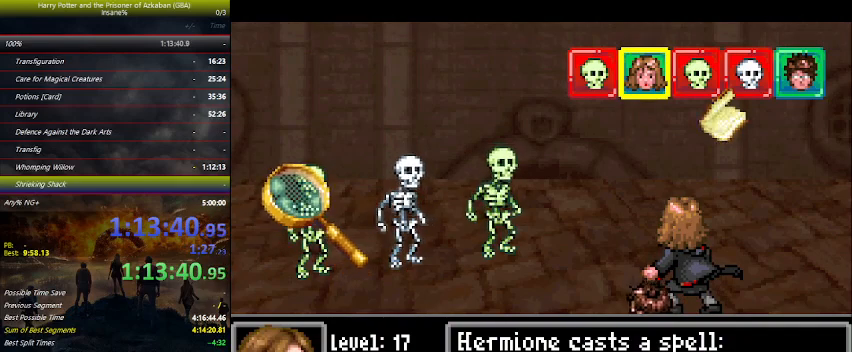
{"keys": ["space"], "events": [[34, "space", "up"], [67, "space", "down"], [134, "space", "up"], [167, "space", "down"], [234, "space", "up"], [300, "space", "down"], [367, "space", "up"], [500, "space", "down"]]}
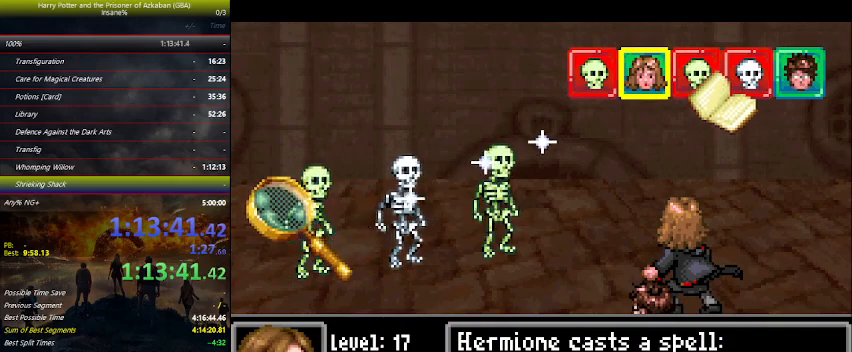
{"keys": ["space"], "events": [[67, "space", "up"], [100, "space", "down"], [134, "space", "up"], [200, "space", "down"], [234, "space", "up"], [300, "space", "down"], [334, "space", "up"], [367, "space", "down"], [434, "space", "up"], [467, "space", "down"]]}
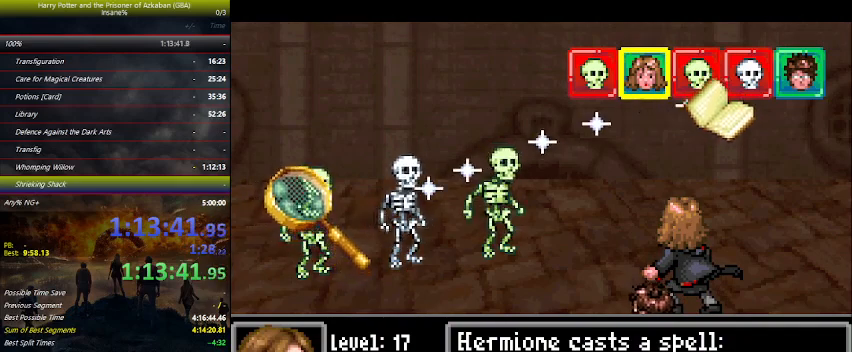
{"keys": ["space"], "events": [[34, "space", "up"], [67, "space", "down"], [100, "space", "up"], [167, "space", "down"], [234, "space", "up"], [300, "space", "down"], [334, "space", "up"], [400, "space", "down"], [434, "space", "up"], [500, "space", "down"]]}
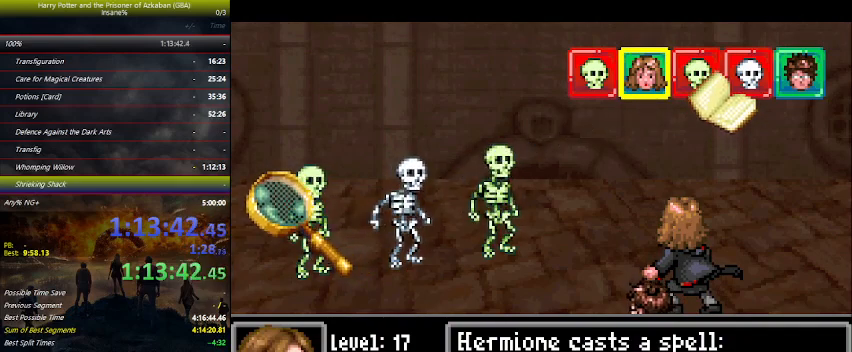
{"keys": [], "events": [[167, "space", "up"], [234, "space", "down"], [267, "space", "up"], [300, "space", "down"], [367, "space", "up"], [467, "space", "down"], [500, "space", "up"]]}
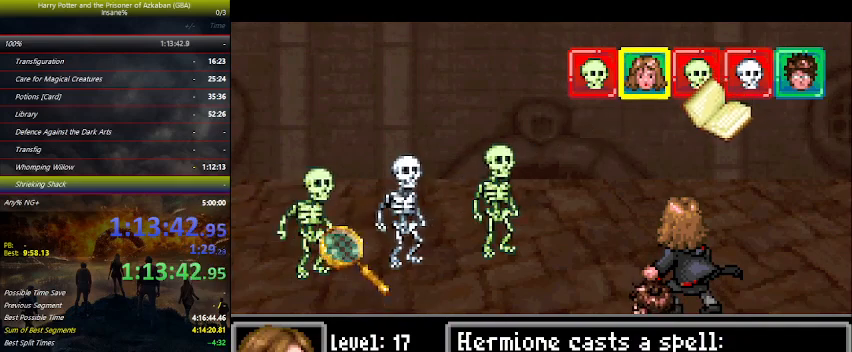
{"keys": [], "events": [[34, "space", "down"], [100, "space", "up"], [134, "space", "down"], [200, "space", "up"], [234, "space", "down"], [300, "space", "up"], [334, "space", "down"], [367, "space", "up"], [434, "space", "down"], [467, "space", "up"]]}
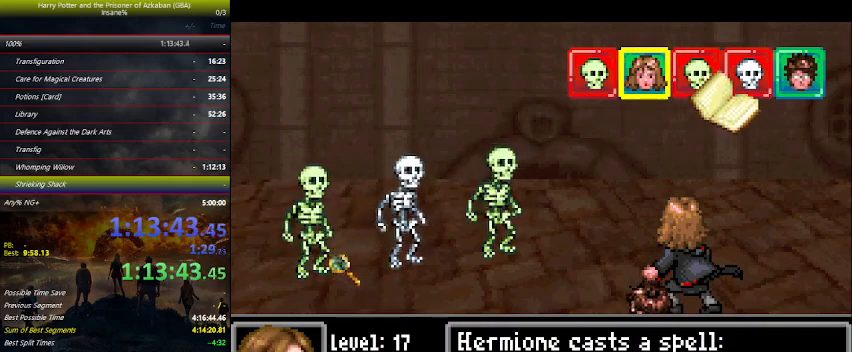
{"keys": [], "events": [[67, "space", "down"], [100, "space", "up"], [167, "space", "down"], [200, "space", "up"], [267, "space", "down"], [300, "space", "up"], [367, "space", "down"], [400, "space", "up"], [434, "space", "down"], [500, "space", "up"]]}
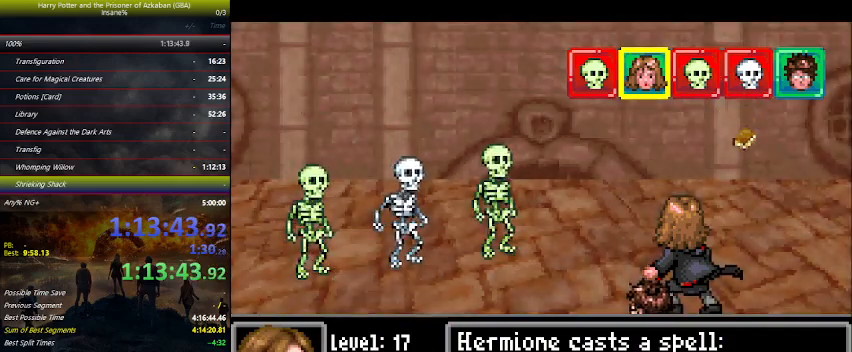
{"keys": ["space"], "events": [[34, "space", "down"], [100, "space", "up"], [167, "space", "down"], [234, "space", "up"], [267, "space", "down"], [300, "space", "up"], [367, "space", "down"], [400, "space", "up"], [467, "space", "down"]]}
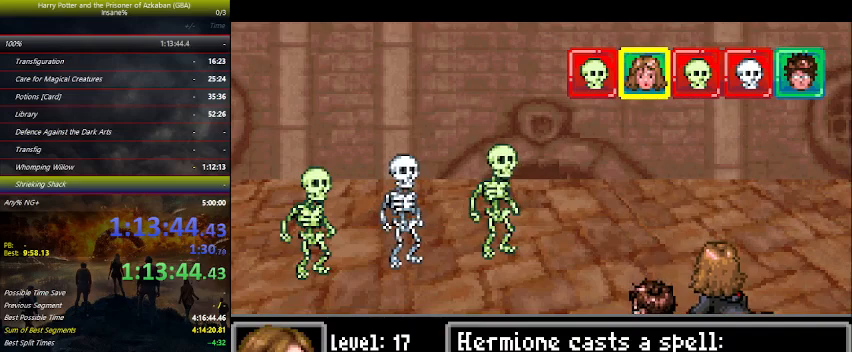
{"keys": ["space"], "events": [[100, "space", "up"], [267, "space", "down"], [334, "space", "up"], [367, "space", "down"], [434, "space", "up"], [467, "space", "down"]]}
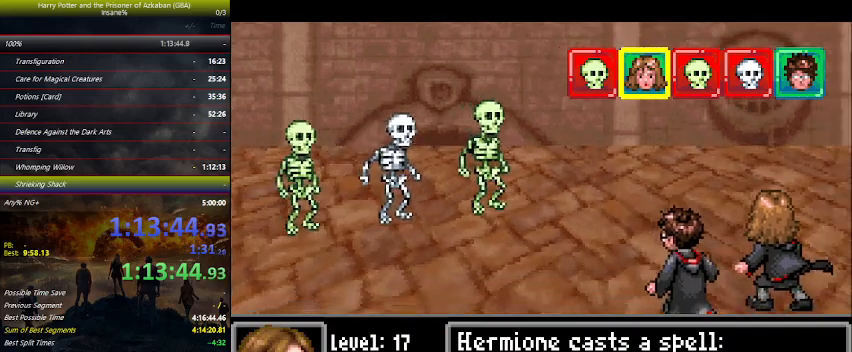
{"keys": ["space"], "events": [[34, "space", "up"], [67, "space", "down"], [100, "space", "up"], [167, "space", "down"], [200, "space", "up"], [234, "space", "down"], [300, "space", "up"], [467, "space", "down"]]}
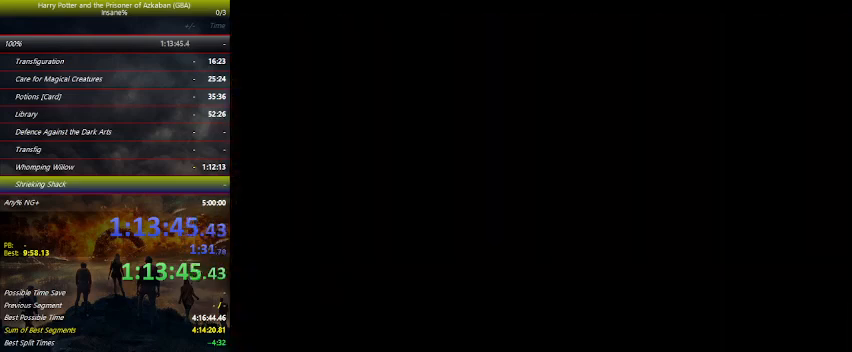
{"keys": ["space"], "events": [[34, "space", "up"], [67, "space", "down"], [134, "space", "up"], [167, "space", "down"], [234, "space", "up"], [267, "space", "down"], [334, "space", "up"], [367, "space", "down"], [400, "space", "up"], [467, "space", "down"]]}
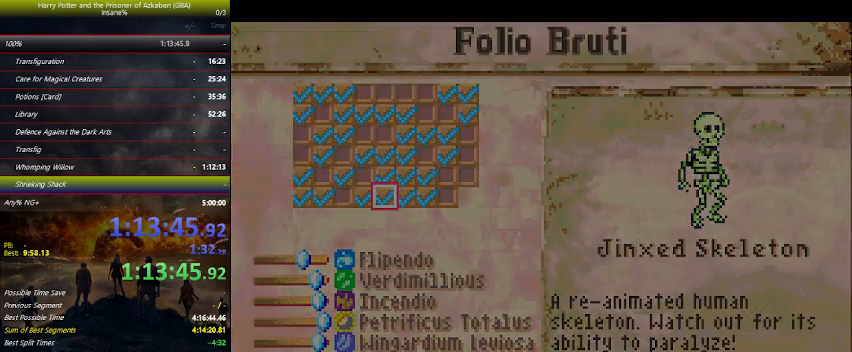
{"keys": [], "events": [[67, "space", "up"], [100, "space", "down"], [134, "space", "up"], [300, "space", "down"], [334, "space", "up"], [434, "space", "down"], [467, "space", "up"]]}
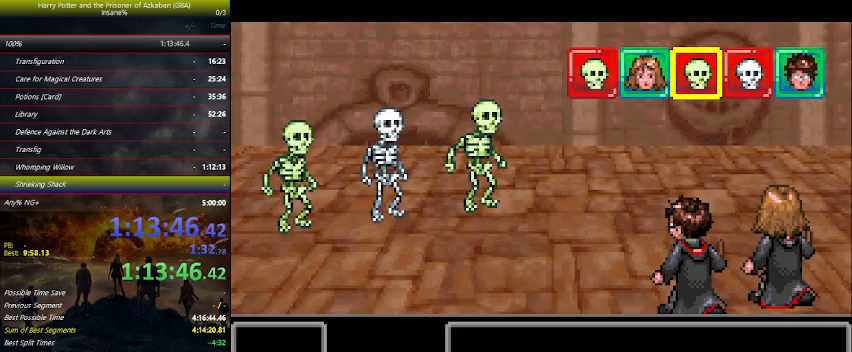
{"keys": [], "events": [[200, "space", "down"], [267, "space", "up"], [400, "space", "down"], [434, "space", "up"]]}
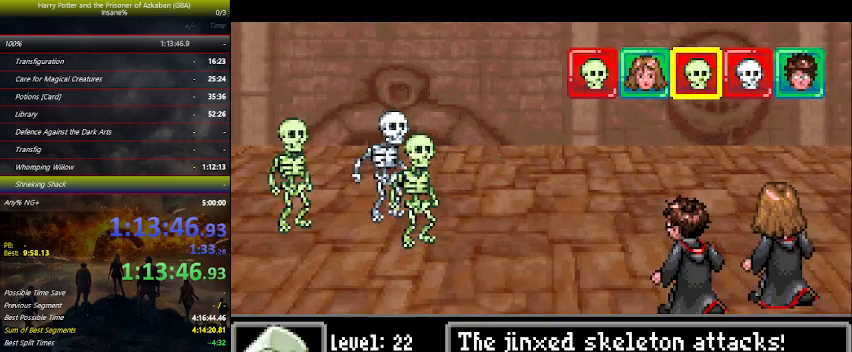
{"keys": [], "events": [[34, "space", "down"], [100, "space", "up"]]}
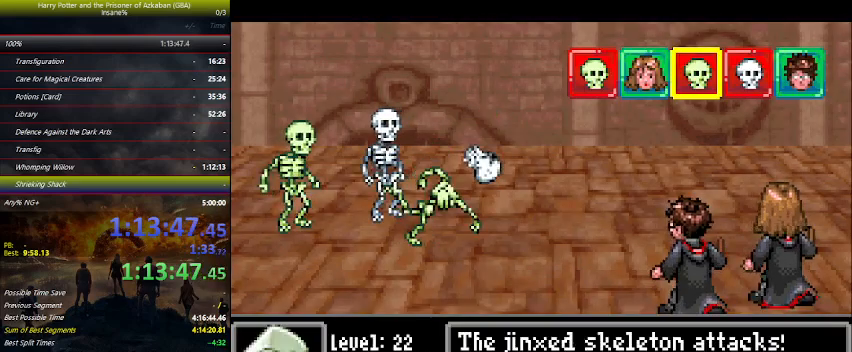
{"keys": [], "events": []}
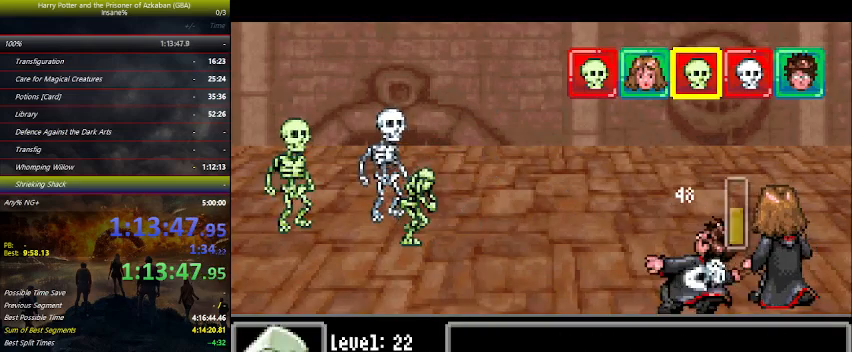
{"keys": ["right"], "events": [[334, "left", "down"], [400, "left", "up"], [434, "right", "down"]]}
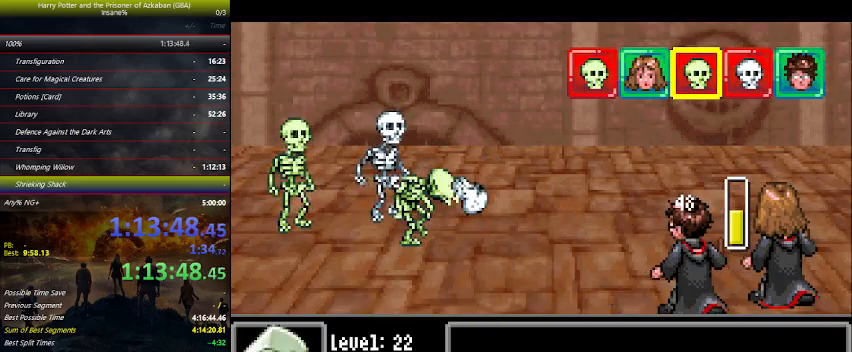
{"keys": [], "events": [[34, "left", "down"], [34, "right", "up"], [67, "left", "up"], [100, "right", "down"], [234, "left", "down"], [234, "right", "up"], [300, "left", "up"], [367, "right", "down"], [400, "right", "up"], [467, "left", "down"], [500, "left", "up"]]}